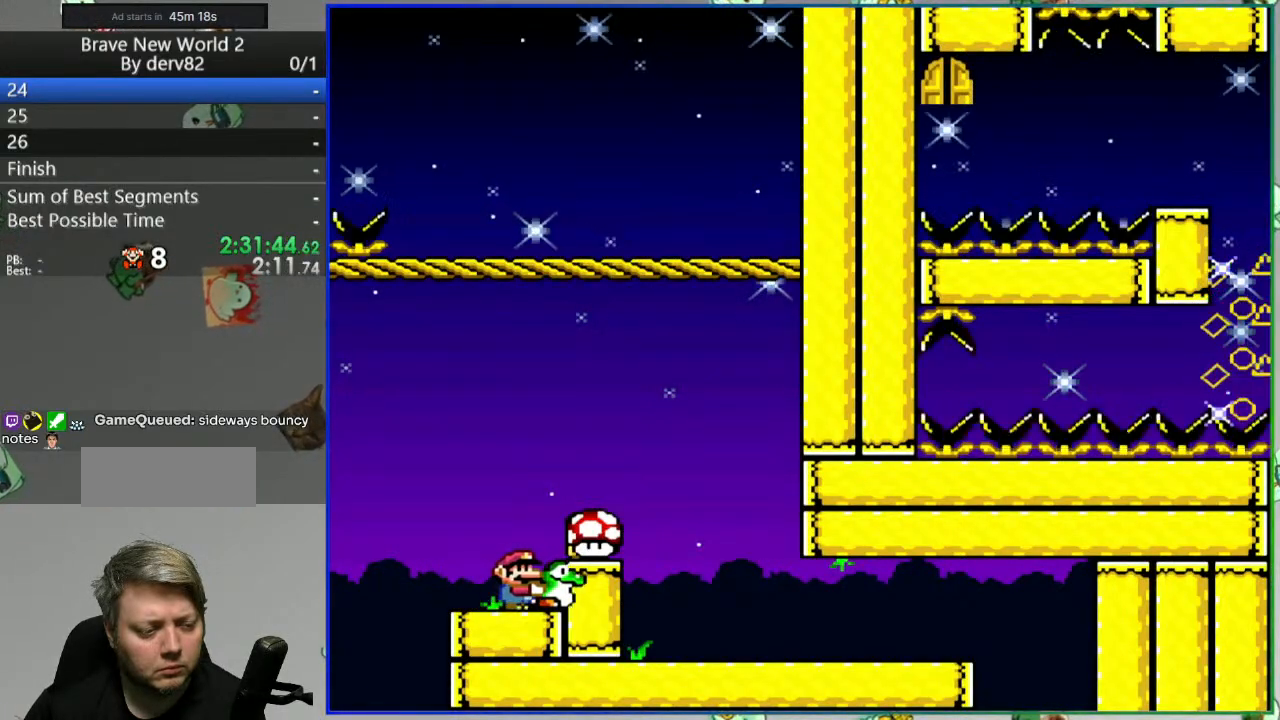
Gameplay with a controller (Nintendo layout); each line is a JSON object with the inputs held at the frame after it (dt_ms = milliseconds from this image to that frame). "events" lists button and stick changes between this image and that frame as [ms after this image, input, new state], when the widget could be followed in between. Not read: L3 R3 START.
{"dt_ms": 500, "buttons": ["Y"], "events": [[283, "DPAD_UP", "down"], [350, "Y", "up"], [417, "Y", "down"], [483, "DPAD_UP", "up"]]}
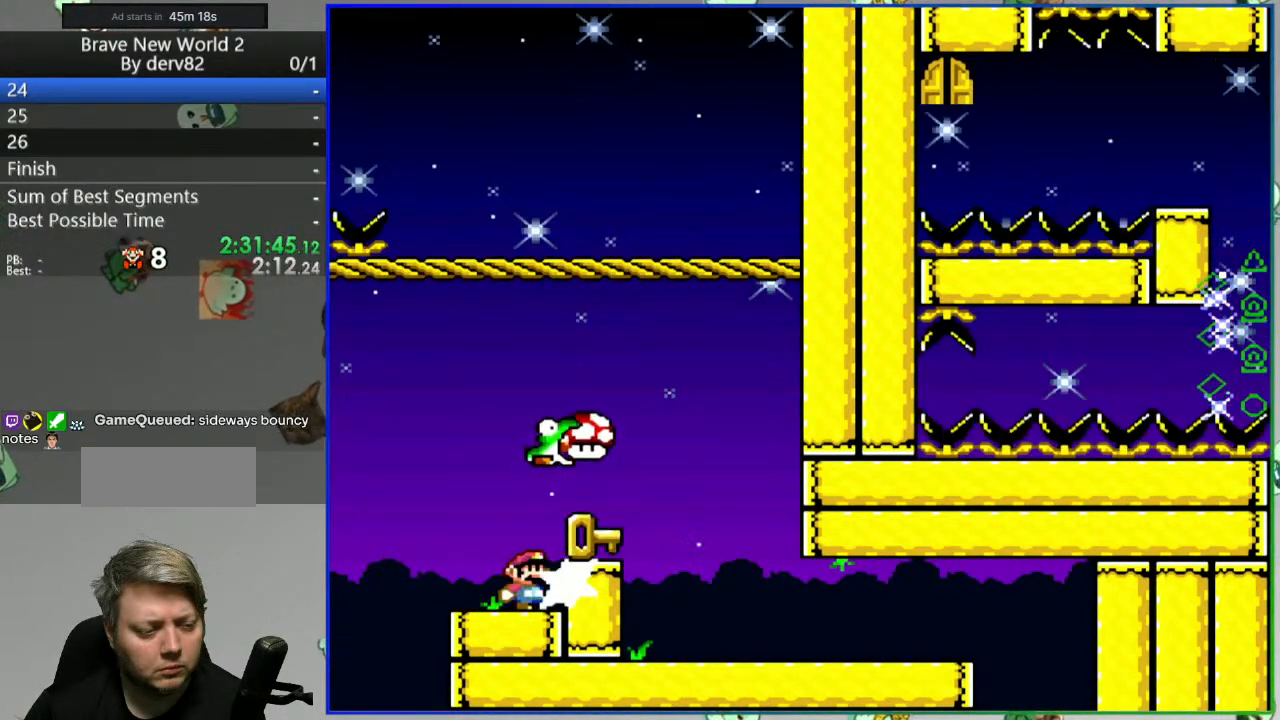
{"dt_ms": 500, "buttons": ["Y"], "events": []}
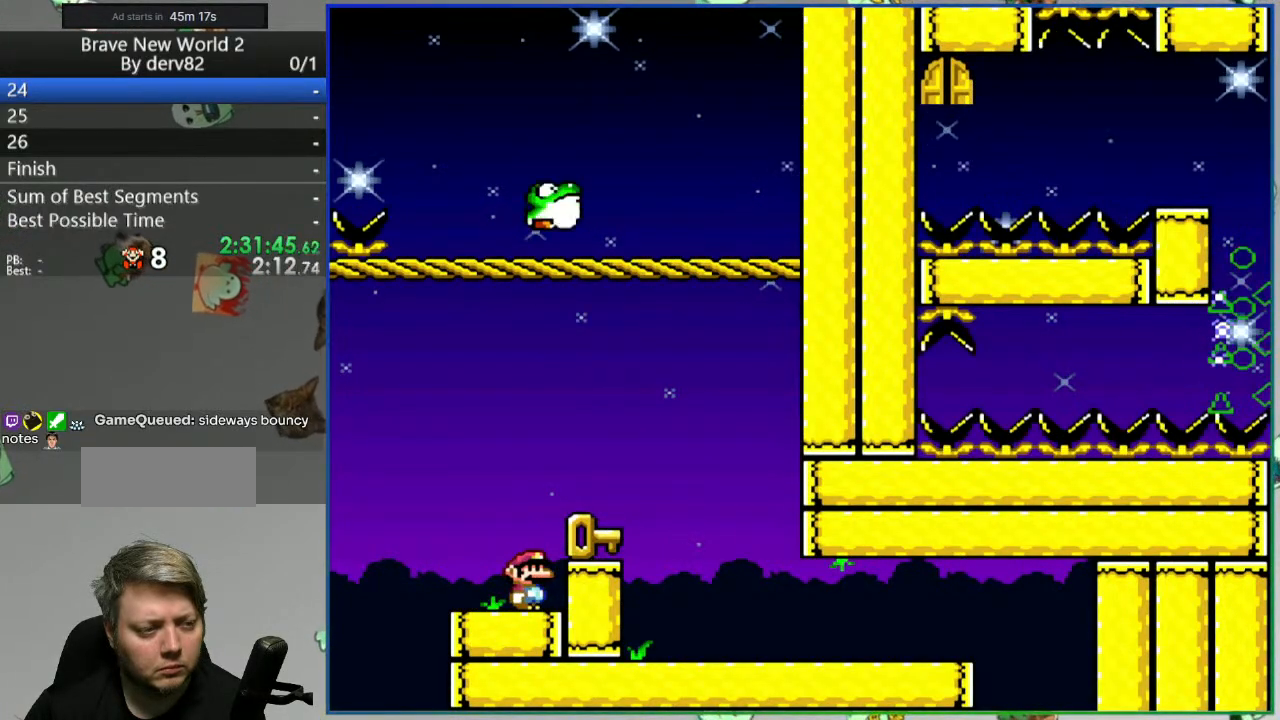
{"dt_ms": 500, "buttons": ["Y"], "events": []}
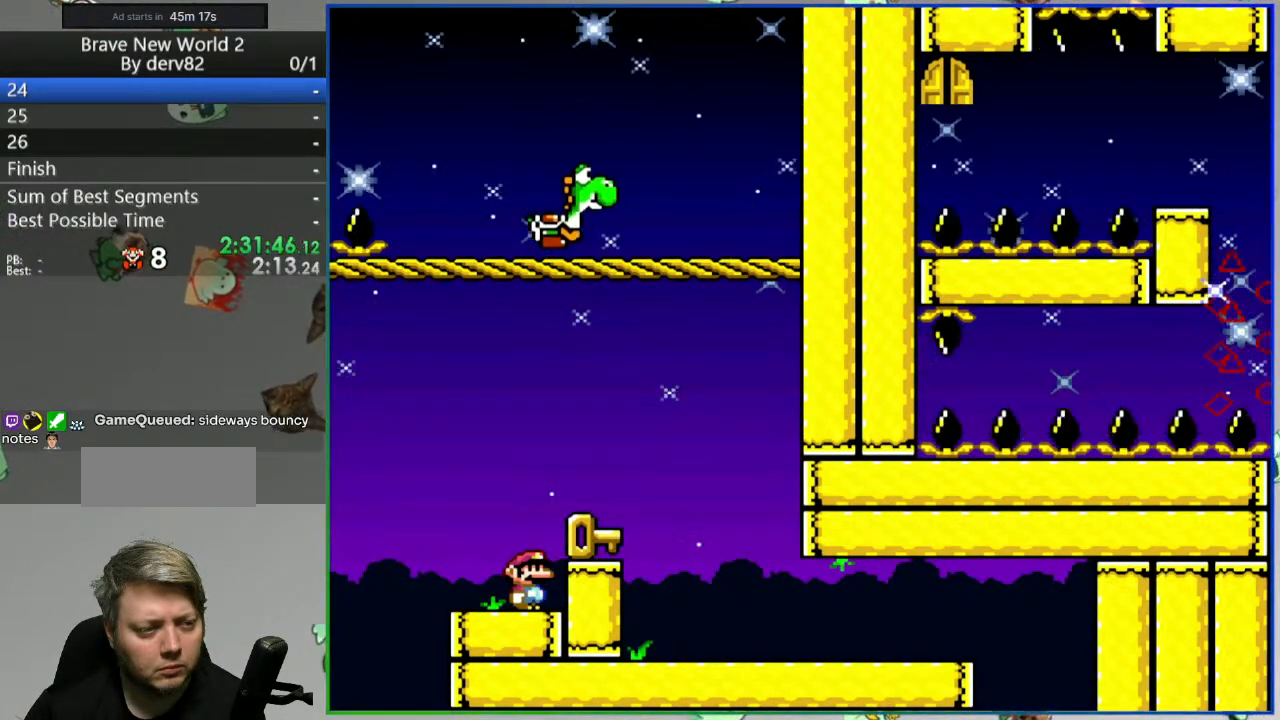
{"dt_ms": 500, "buttons": ["B", "Y"], "events": [[467, "B", "down"]]}
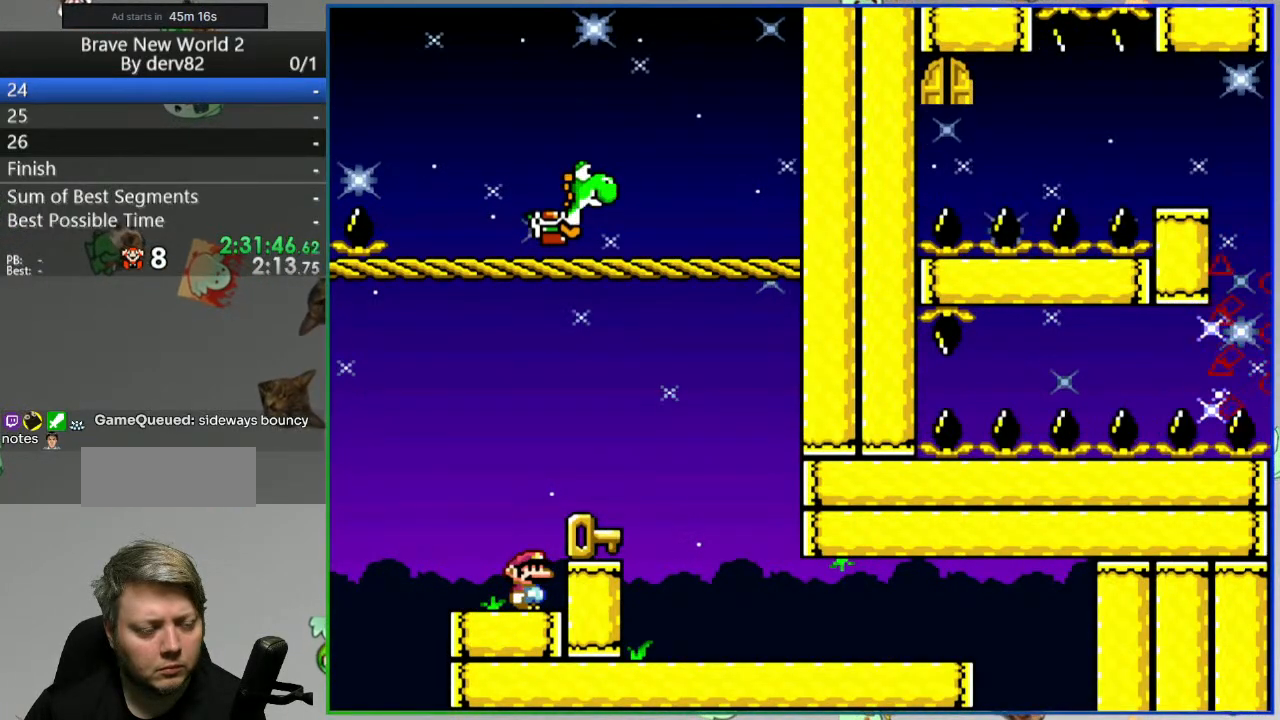
{"dt_ms": 500, "buttons": ["B", "Y"], "events": [[83, "B", "up"], [167, "DPAD_RIGHT", "down"], [450, "DPAD_RIGHT", "up"], [483, "B", "down"]]}
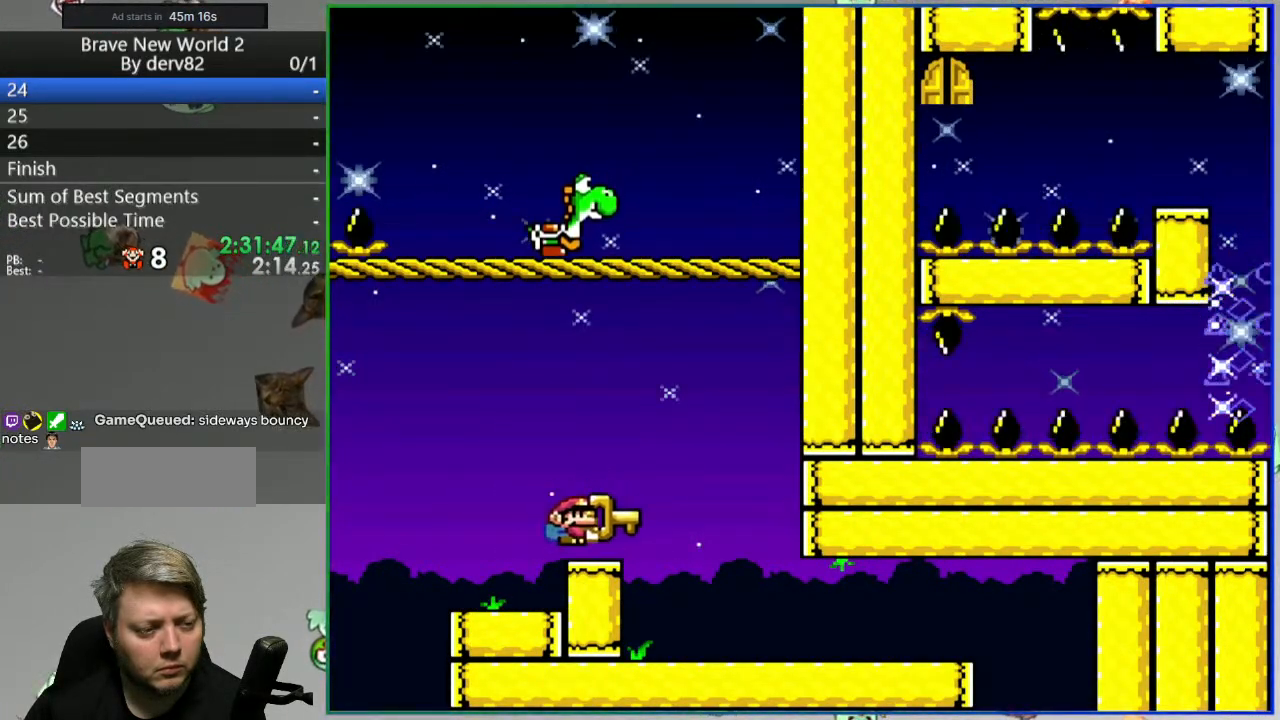
{"dt_ms": 500, "buttons": ["B", "Y"], "events": [[33, "DPAD_LEFT", "down"], [233, "DPAD_LEFT", "up"], [333, "DPAD_RIGHT", "down"], [433, "DPAD_RIGHT", "up"]]}
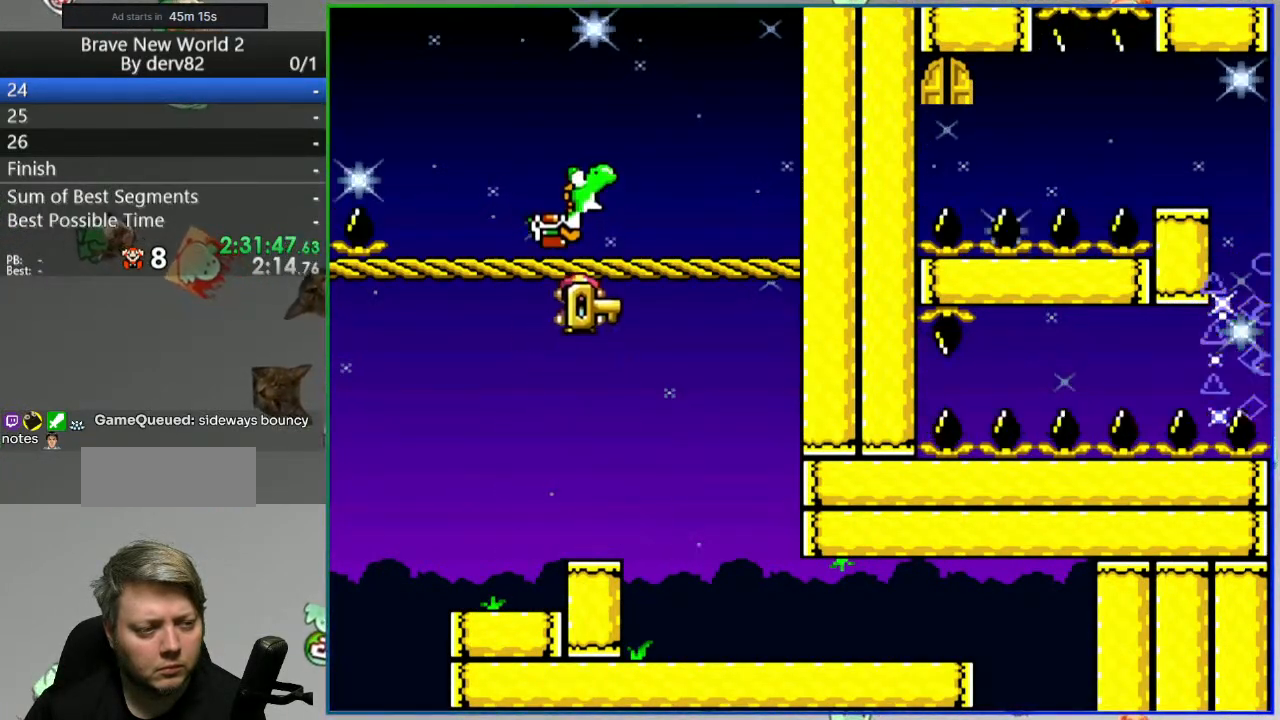
{"dt_ms": 500, "buttons": ["Y", "DPAD_DOWN"], "events": [[50, "DPAD_LEFT", "down"], [133, "B", "up"], [150, "DPAD_LEFT", "up"], [233, "DPAD_RIGHT", "down"], [317, "DPAD_RIGHT", "up"], [467, "DPAD_DOWN", "down"]]}
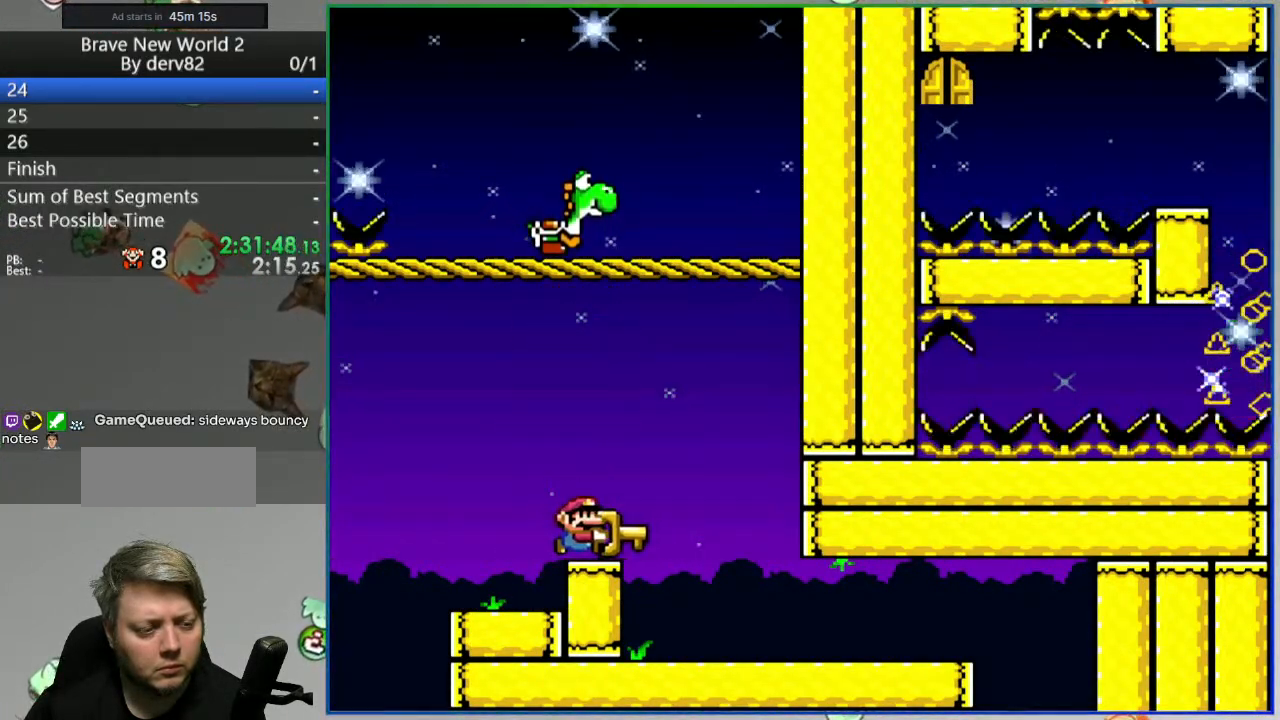
{"dt_ms": 1000, "buttons": ["Y"], "events": [[133, "Y", "up"], [150, "B", "down"], [200, "DPAD_DOWN", "up"], [600, "B", "up"], [667, "DPAD_RIGHT", "down"], [750, "Y", "down"], [1000, "DPAD_RIGHT", "up"]]}
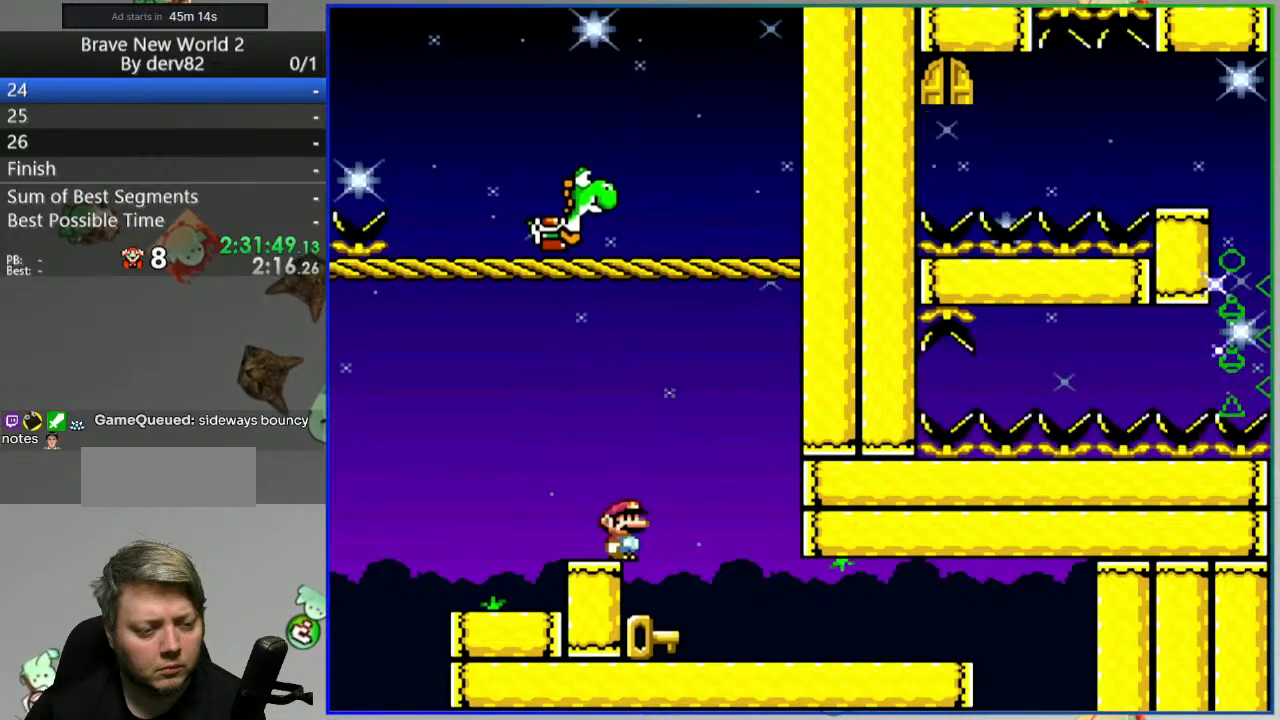
{"dt_ms": 500, "buttons": ["B", "Y", "DPAD_DOWN"], "events": [[50, "DPAD_LEFT", "down"], [167, "DPAD_LEFT", "up"], [367, "B", "down"], [367, "DPAD_DOWN", "down"]]}
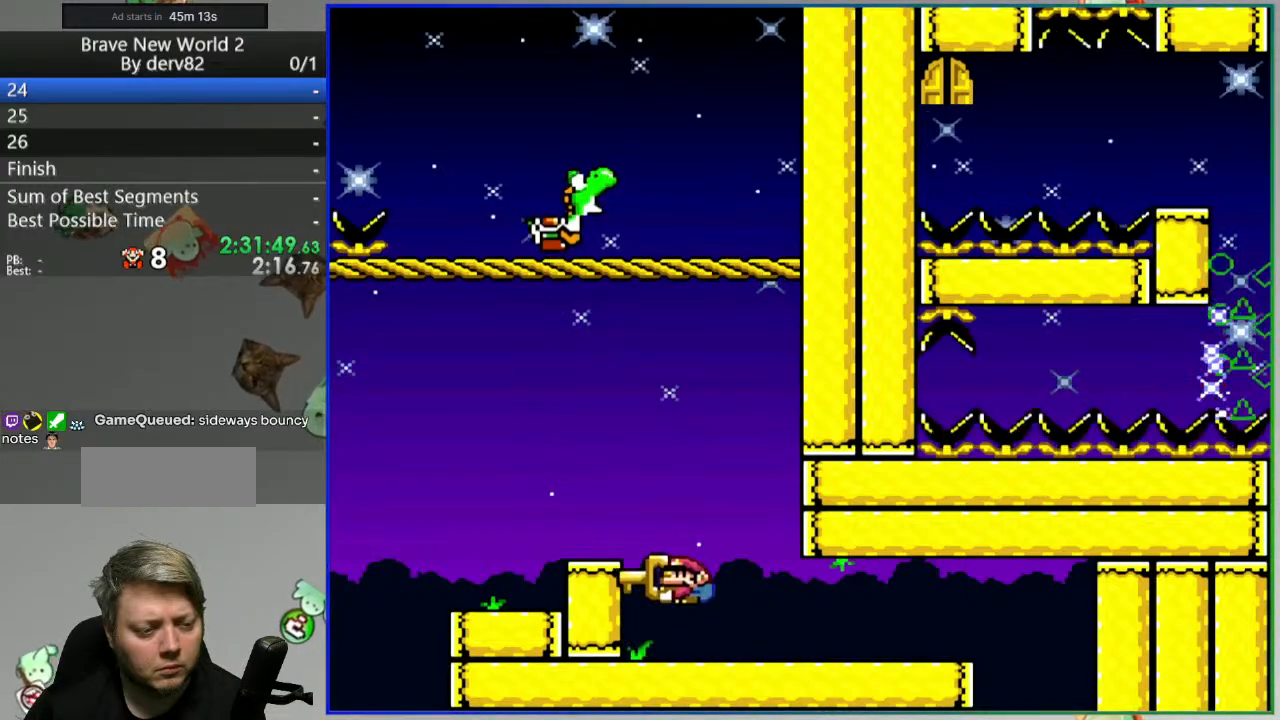
{"dt_ms": 500, "buttons": ["DPAD_LEFT"], "events": [[67, "Y", "up"], [117, "DPAD_DOWN", "up"], [183, "DPAD_LEFT", "down"], [400, "B", "up"]]}
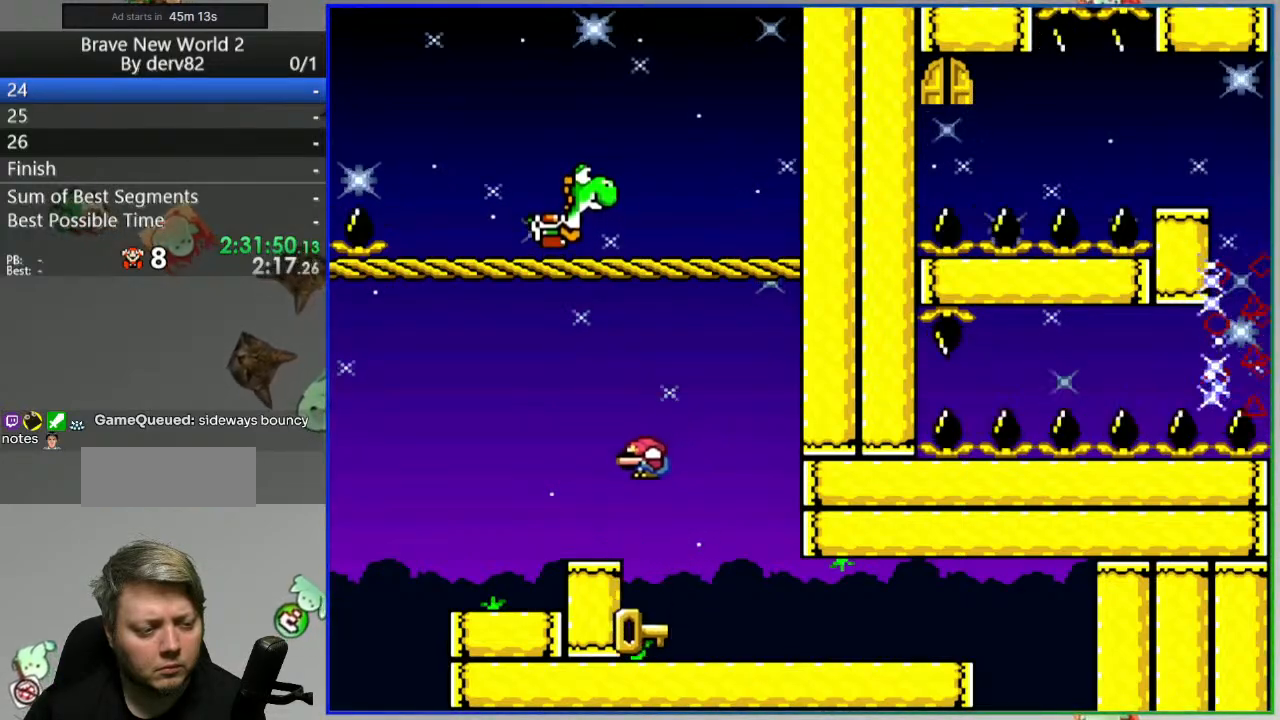
{"dt_ms": 500, "buttons": ["Y", "DPAD_RIGHT"], "events": [[50, "B", "down"], [117, "Y", "down"], [217, "B", "up"], [250, "DPAD_LEFT", "up"], [317, "B", "down"], [317, "DPAD_RIGHT", "down"], [483, "B", "up"]]}
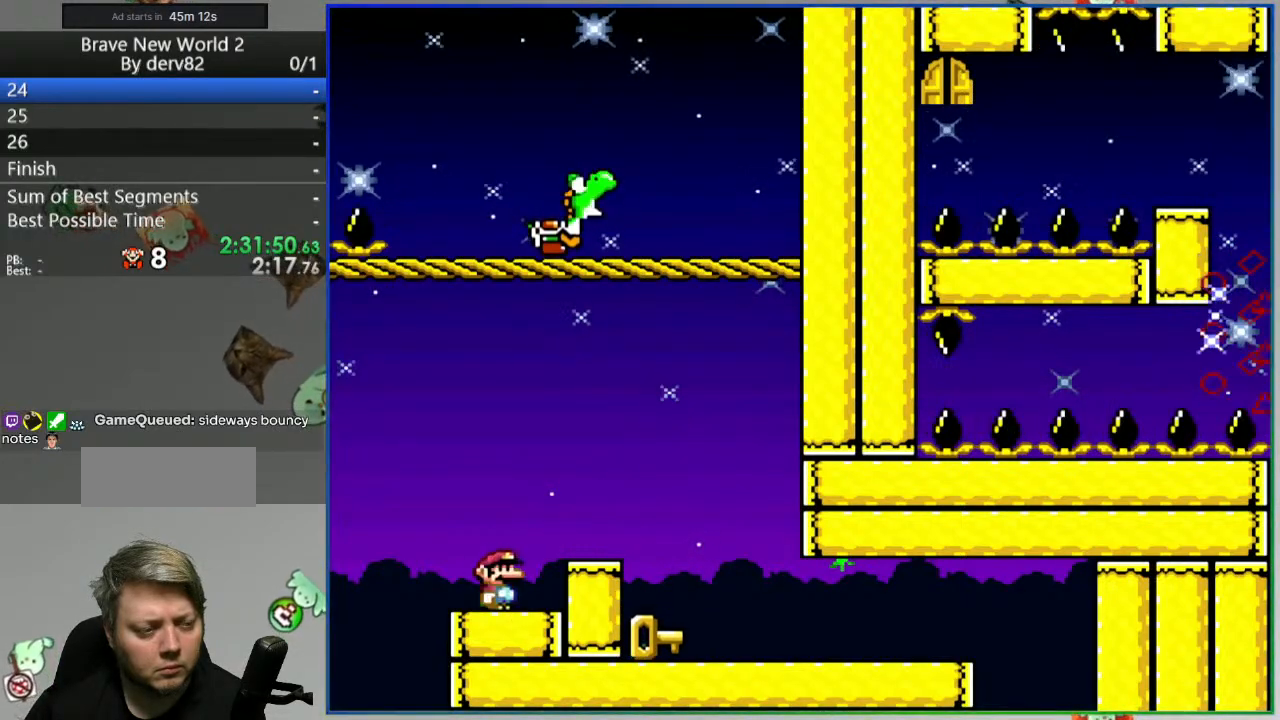
{"dt_ms": 500, "buttons": ["Y", "DPAD_RIGHT"], "events": [[17, "DPAD_RIGHT", "up"], [100, "B", "down"], [200, "B", "up"], [300, "DPAD_RIGHT", "down"]]}
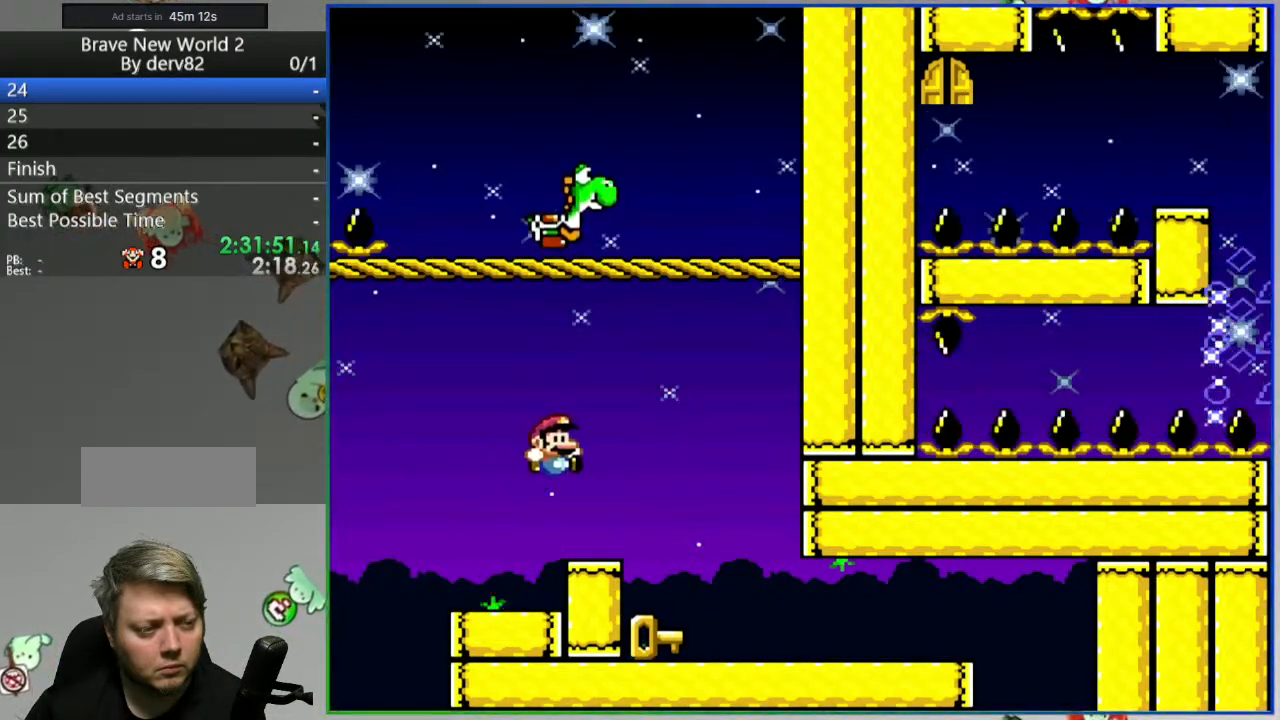
{"dt_ms": 500, "buttons": ["B", "Y", "DPAD_LEFT"], "events": [[100, "B", "down"], [100, "DPAD_RIGHT", "up"], [133, "DPAD_LEFT", "down"]]}
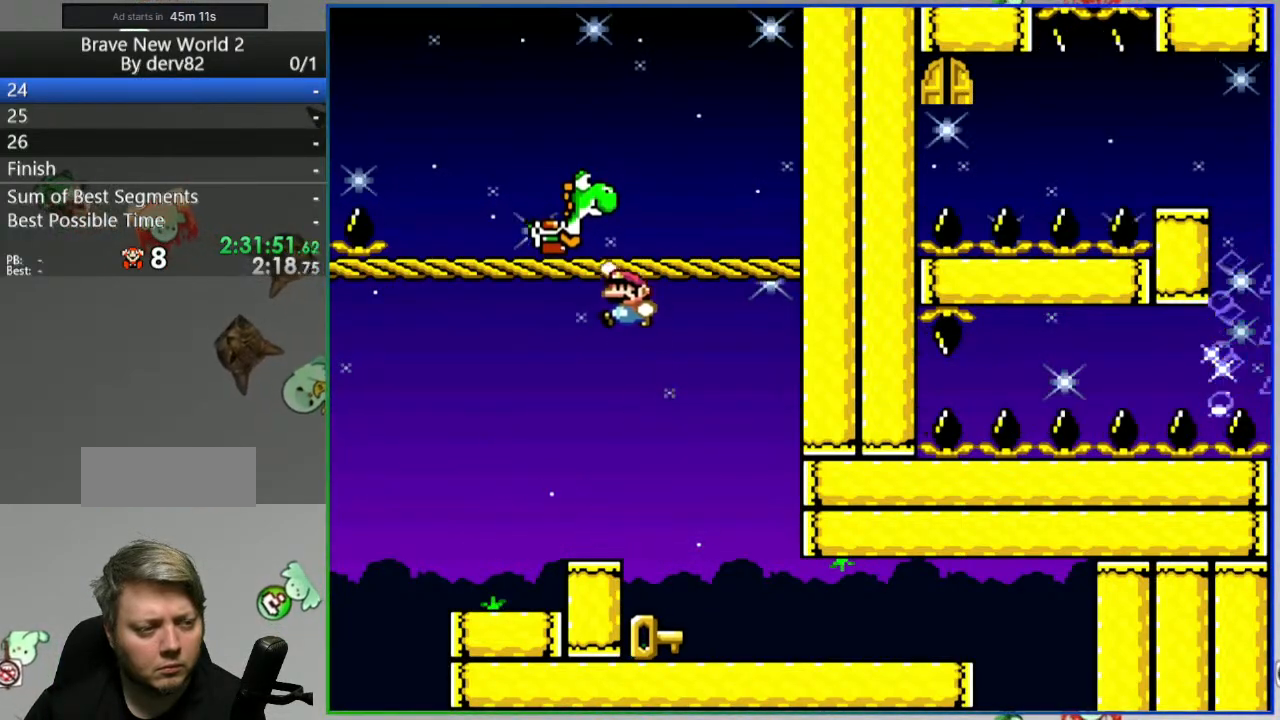
{"dt_ms": 500, "buttons": ["Y", "DPAD_RIGHT"], "events": [[67, "DPAD_LEFT", "up"], [150, "DPAD_RIGHT", "down"], [450, "B", "up"]]}
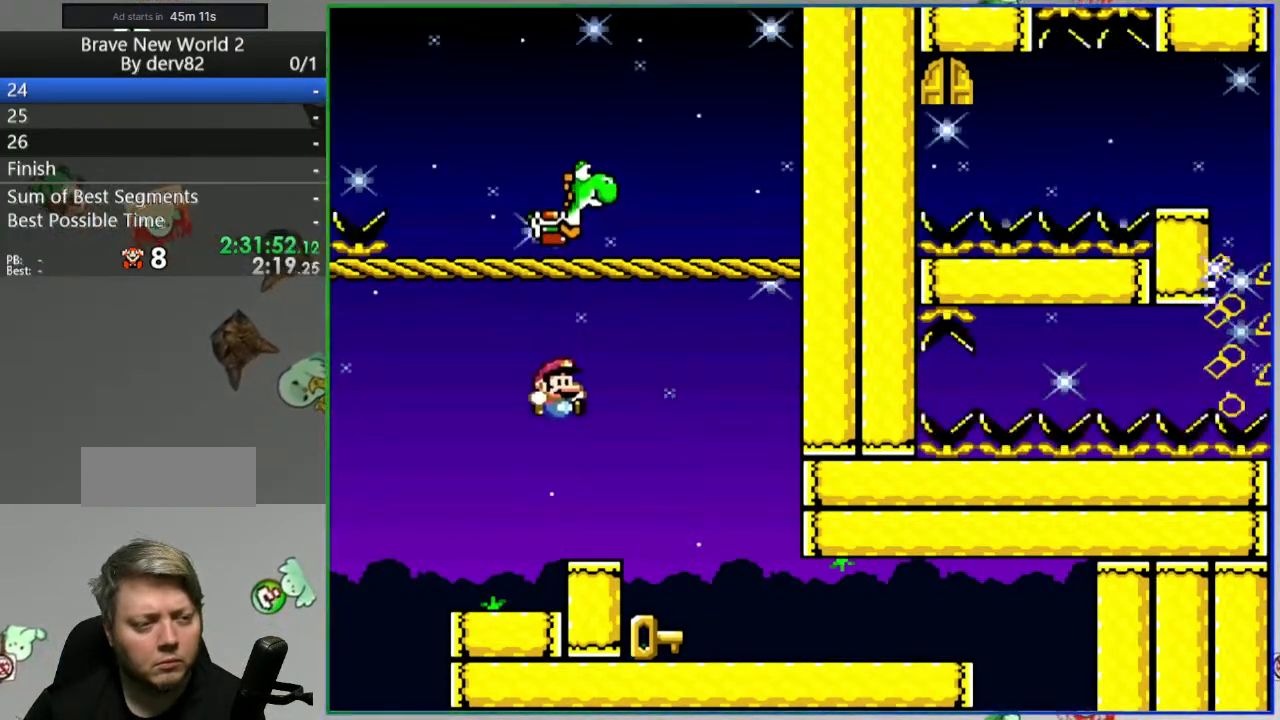
{"dt_ms": 500, "buttons": ["B", "Y", "DPAD_LEFT"], "events": [[83, "DPAD_RIGHT", "up"], [150, "B", "down"], [167, "DPAD_LEFT", "down"]]}
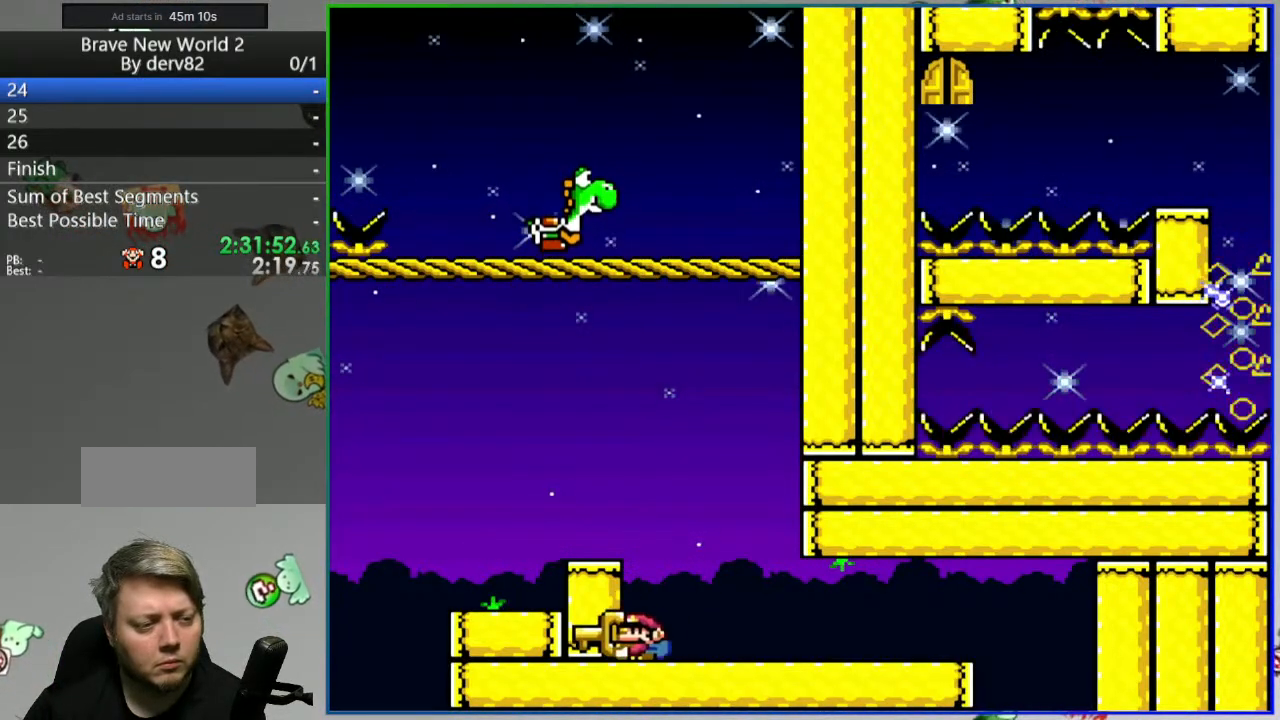
{"dt_ms": 500, "buttons": ["B", "DPAD_DOWN"], "events": [[17, "B", "up"], [17, "DPAD_LEFT", "up"], [300, "B", "down"], [317, "DPAD_DOWN", "down"], [483, "Y", "up"]]}
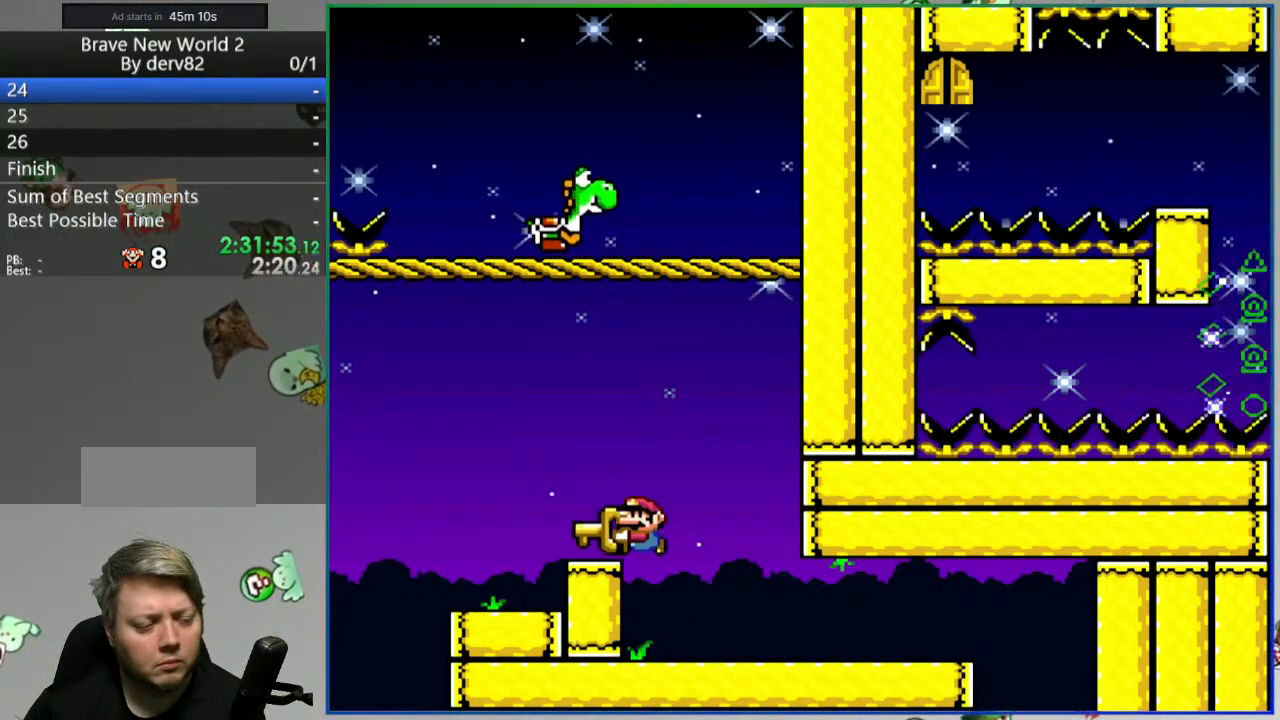
{"dt_ms": 500, "buttons": ["B", "DPAD_LEFT"], "events": [[83, "DPAD_DOWN", "up"], [200, "DPAD_LEFT", "down"], [300, "B", "up"], [500, "B", "down"]]}
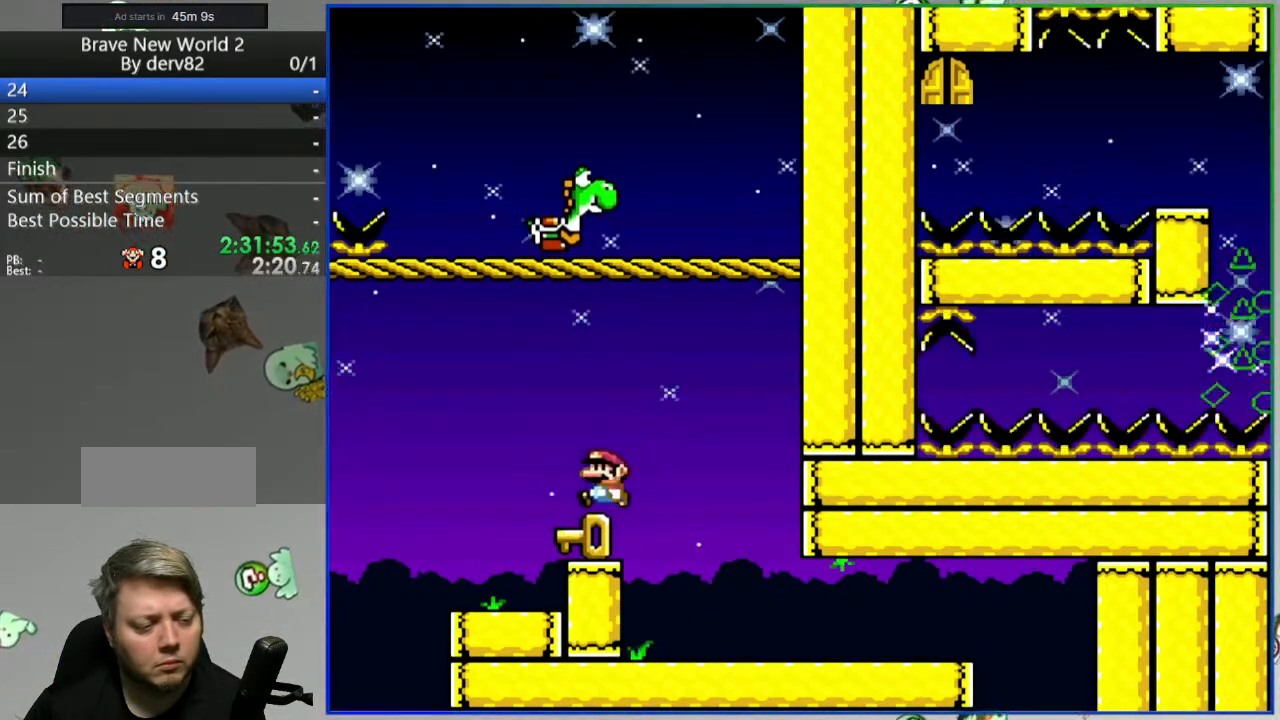
{"dt_ms": 500, "buttons": []}
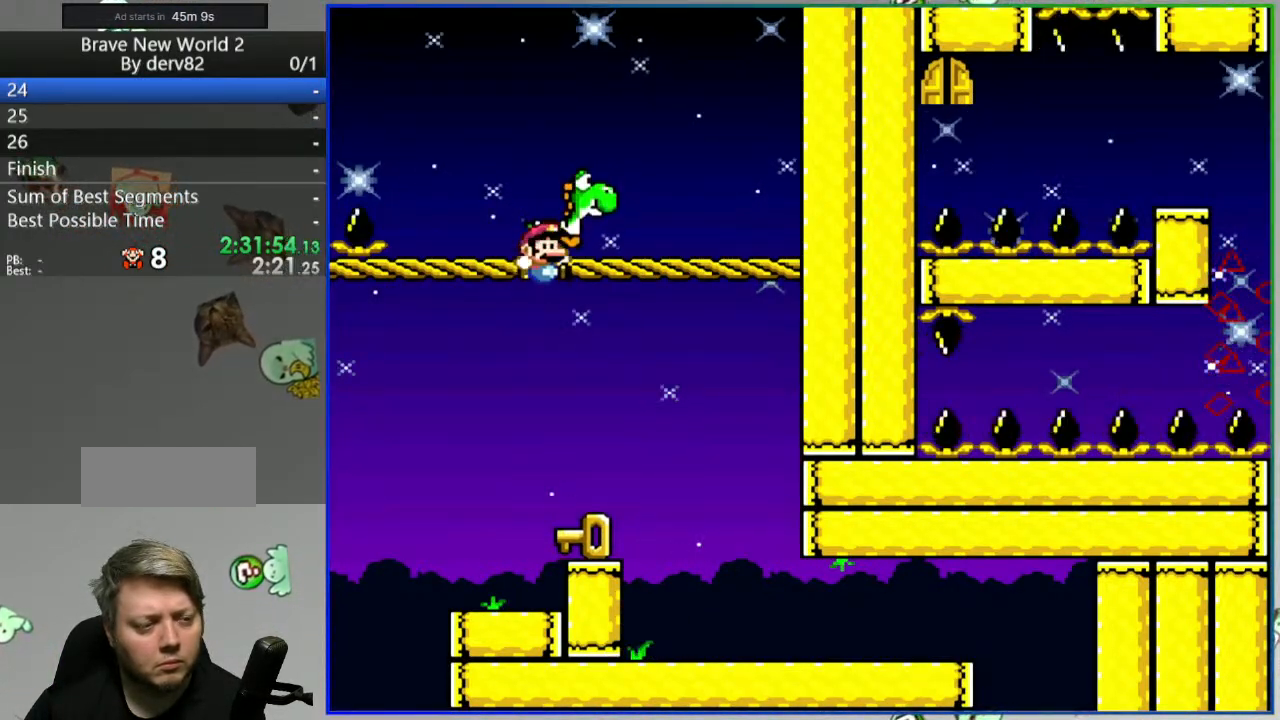
{"dt_ms": 500, "buttons": ["DPAD_LEFT"], "events": [[333, "DPAD_LEFT", "down"]]}
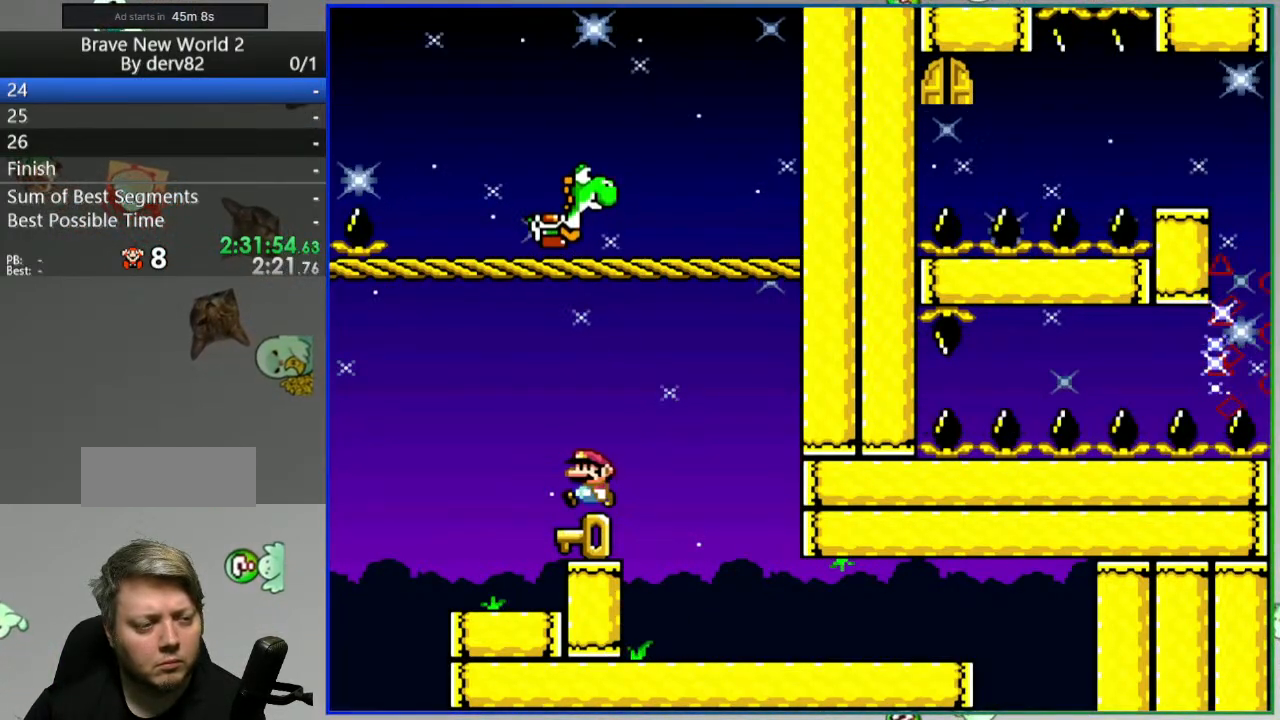
{"dt_ms": 500, "buttons": ["B"]}
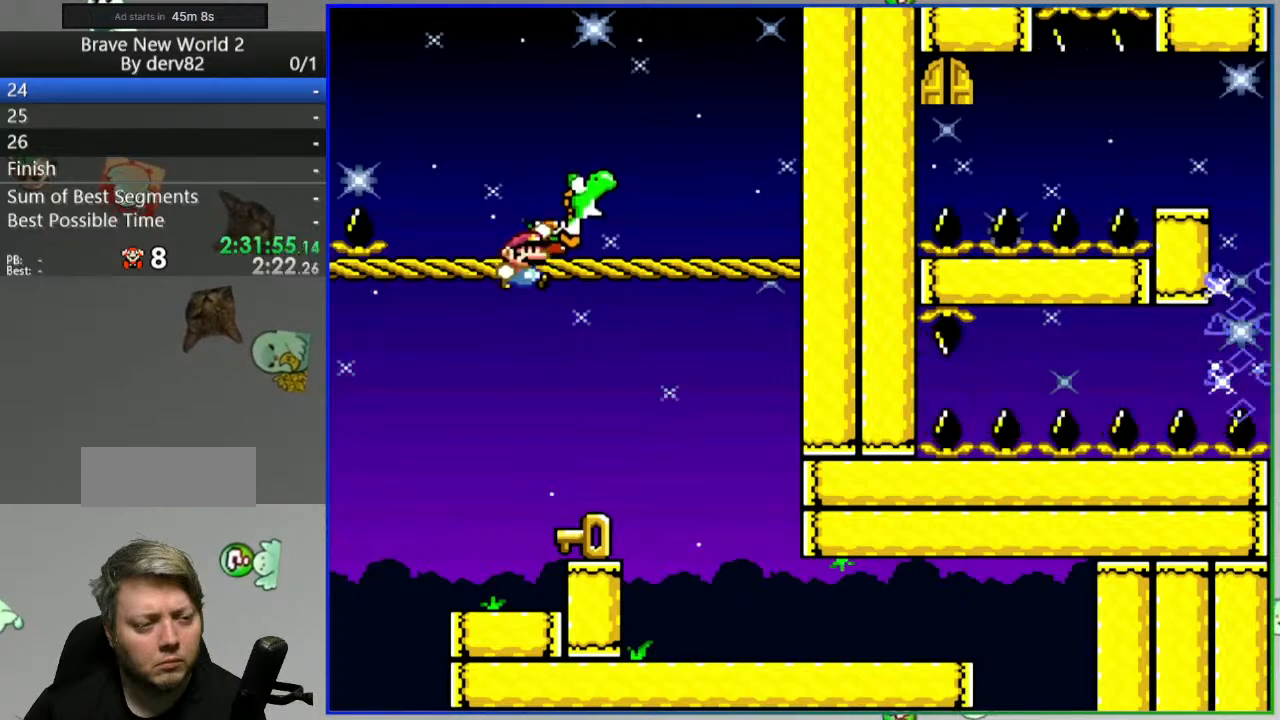
{"dt_ms": 500, "buttons": ["DPAD_RIGHT"], "events": [[167, "DPAD_LEFT", "down"], [267, "DPAD_LEFT", "up"], [367, "B", "up"], [367, "DPAD_RIGHT", "down"]]}
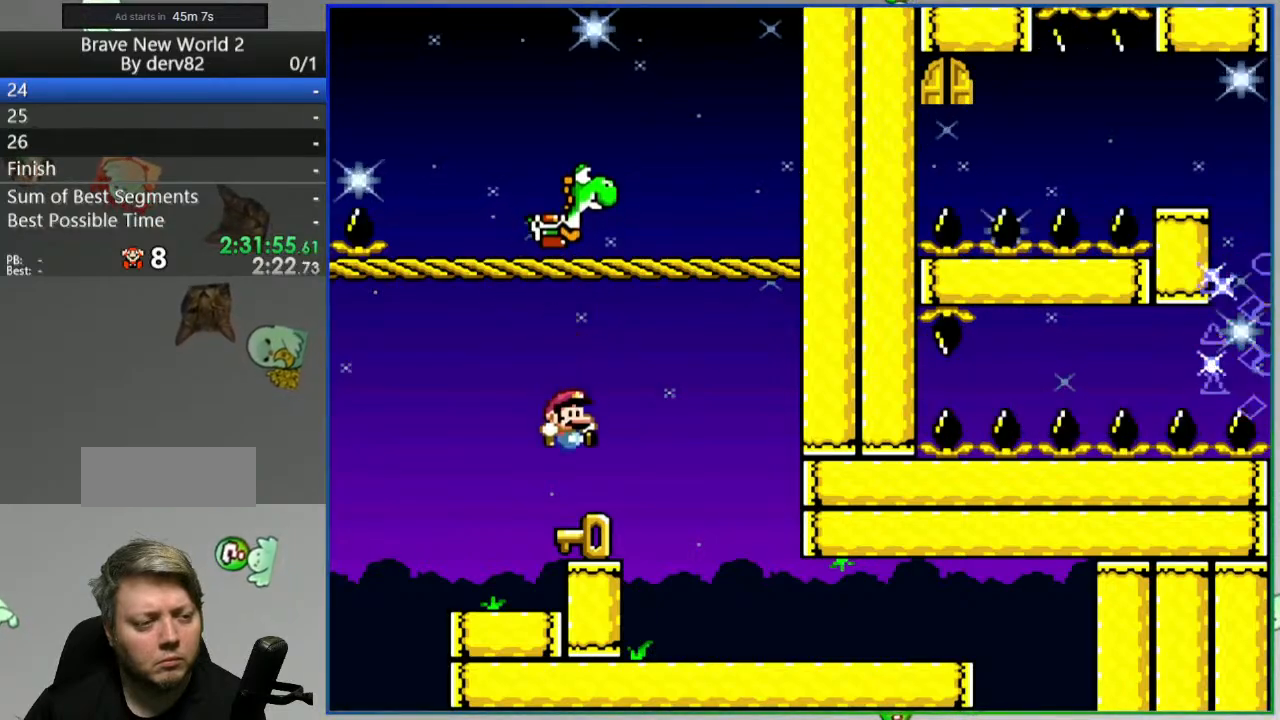
{"dt_ms": 500, "buttons": ["B", "Y", "DPAD_LEFT"], "events": [[100, "B", "down"], [133, "DPAD_RIGHT", "up"], [183, "DPAD_LEFT", "down"], [367, "Y", "down"]]}
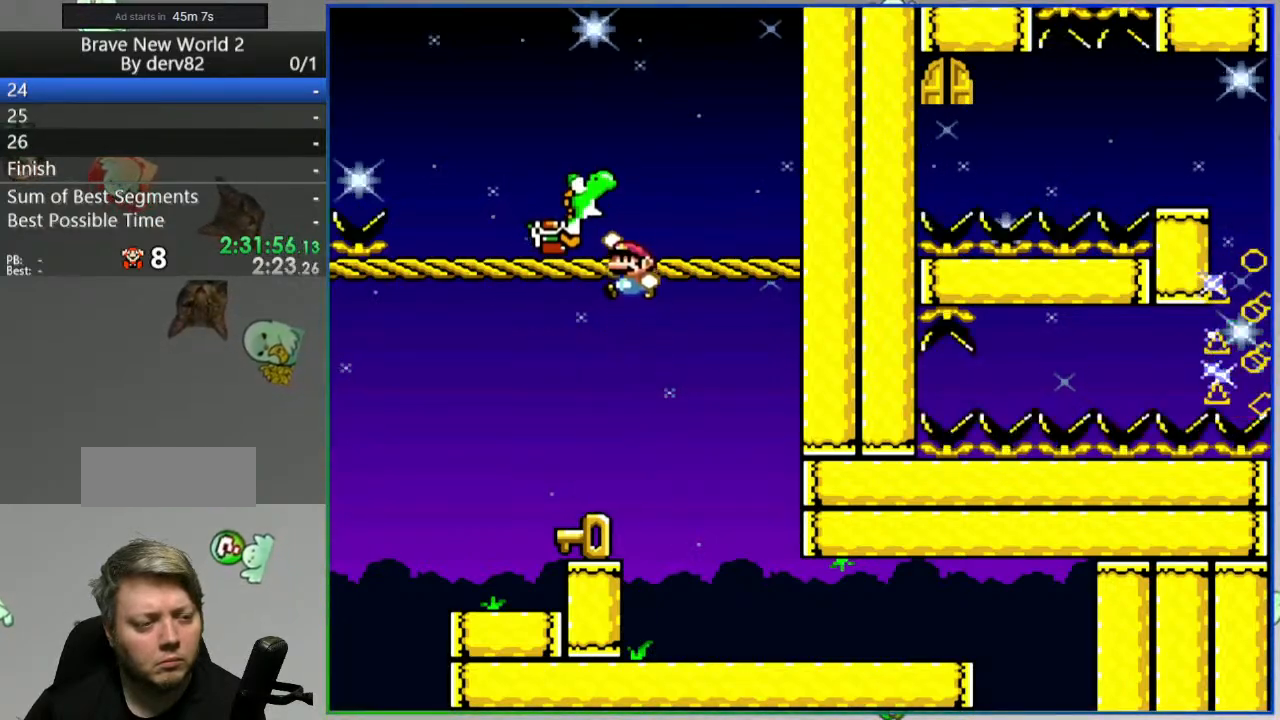
{"dt_ms": 500, "buttons": ["Y", "DPAD_RIGHT"], "events": [[50, "DPAD_LEFT", "up"], [117, "B", "up"], [167, "DPAD_RIGHT", "down"], [167, "Y", "up"], [267, "DPAD_RIGHT", "up"], [417, "DPAD_RIGHT", "down"], [450, "Y", "down"]]}
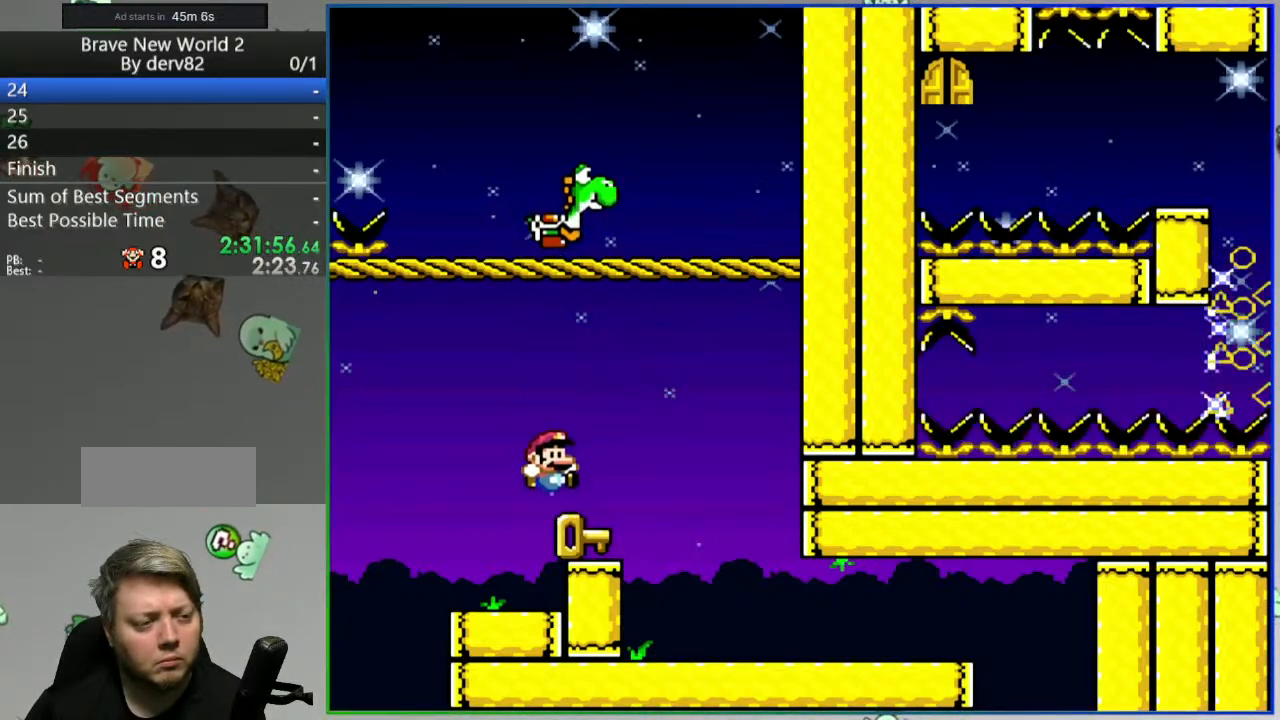
{"dt_ms": 500, "buttons": [], "events": [[100, "DPAD_RIGHT", "up"], [133, "Y", "up"], [367, "DPAD_LEFT", "down"], [417, "DPAD_LEFT", "up"]]}
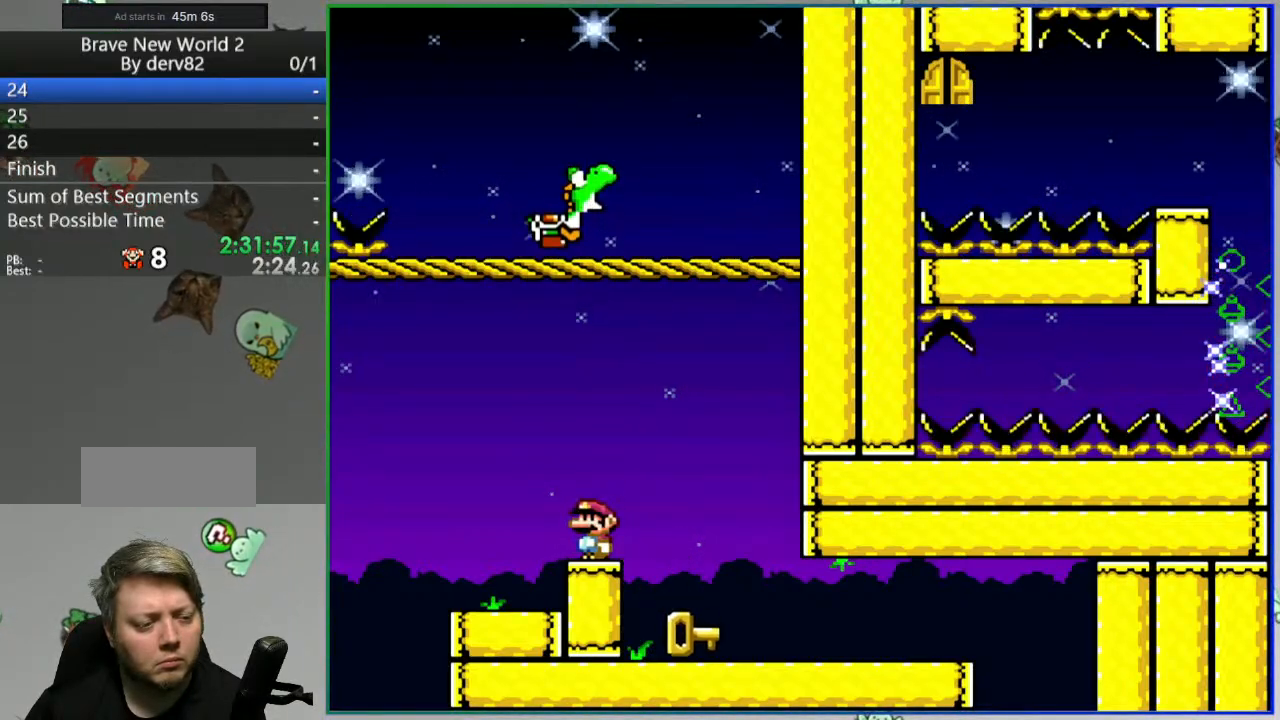
{"dt_ms": 500, "buttons": [], "events": [[17, "DPAD_RIGHT", "down"], [383, "DPAD_RIGHT", "up"]]}
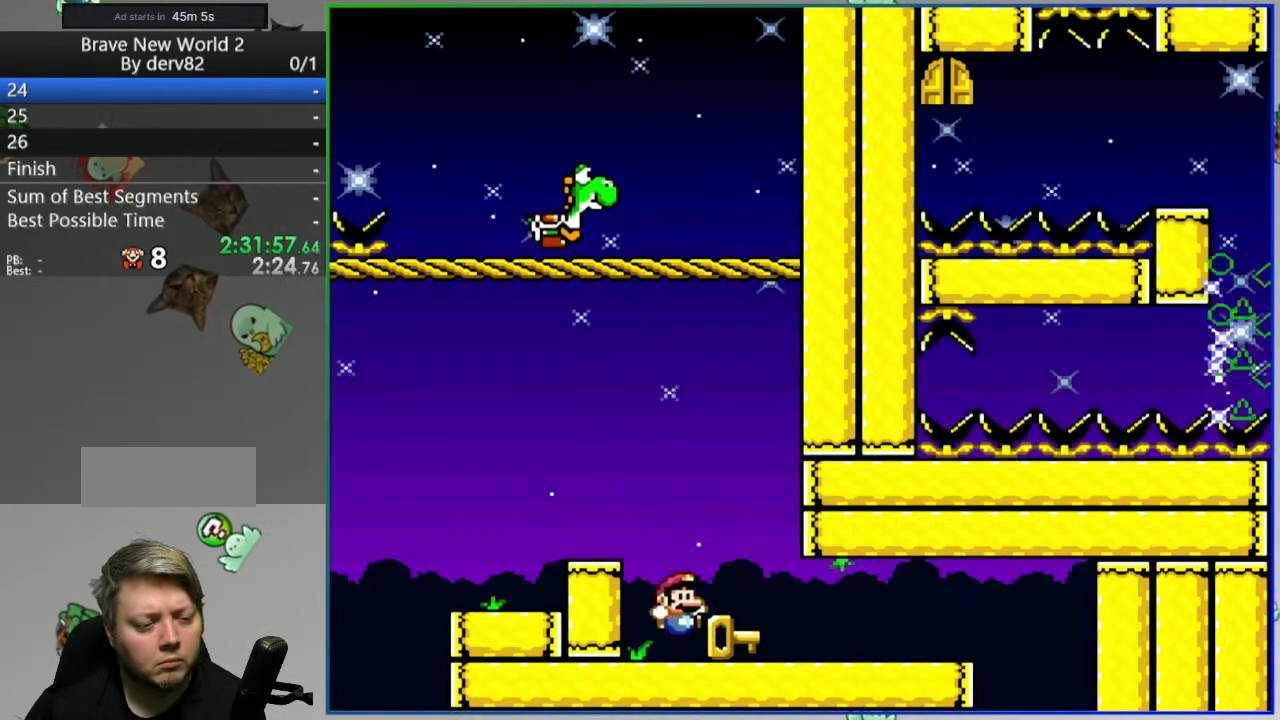
{"dt_ms": 500, "buttons": [], "events": [[300, "SELECT", "down"], [467, "SELECT", "up"]]}